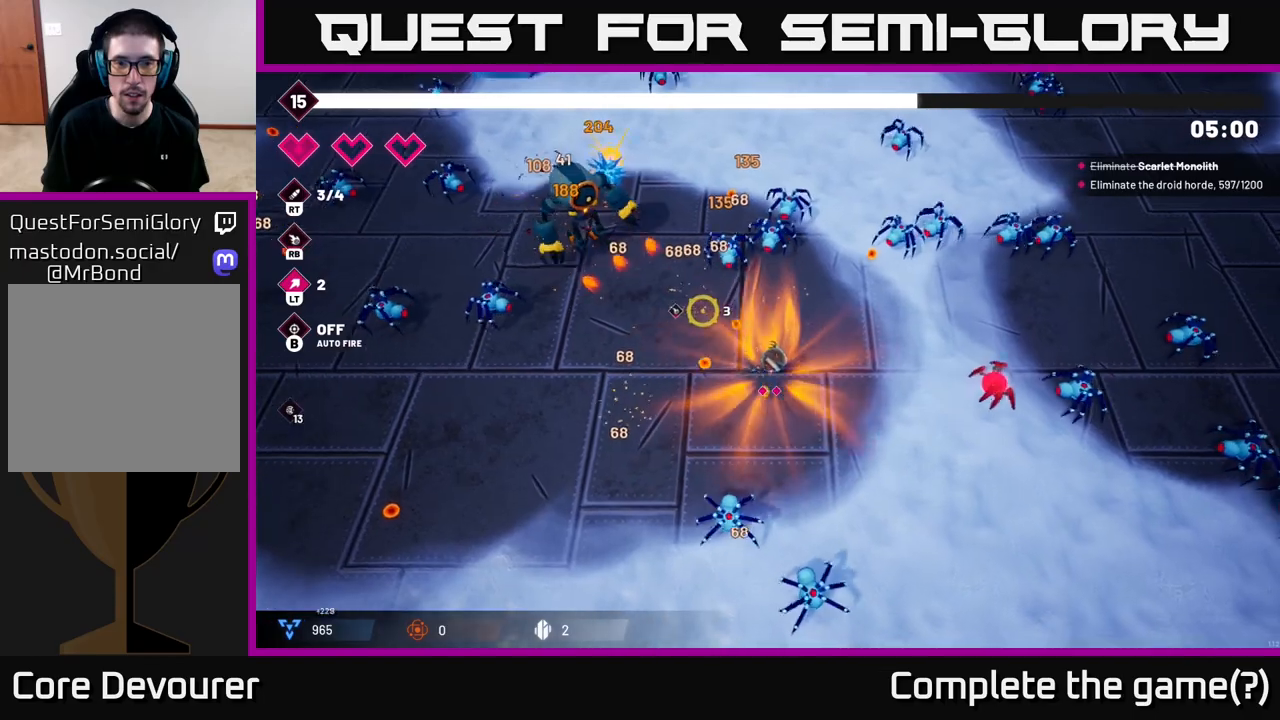
Gameplay with a controller (Xbox layout); each line is a JSON object with the inputs held at the frame after it. "events" lists button and stick changes between this image and that frame as [ms after this image, input, new state], when the widget could be followed in between.
{"buttons": ["R2"], "left_stick": "center", "right_stick": "up-left", "events": [[50, "left_stick", "right"], [417, "left_stick", "center"]]}
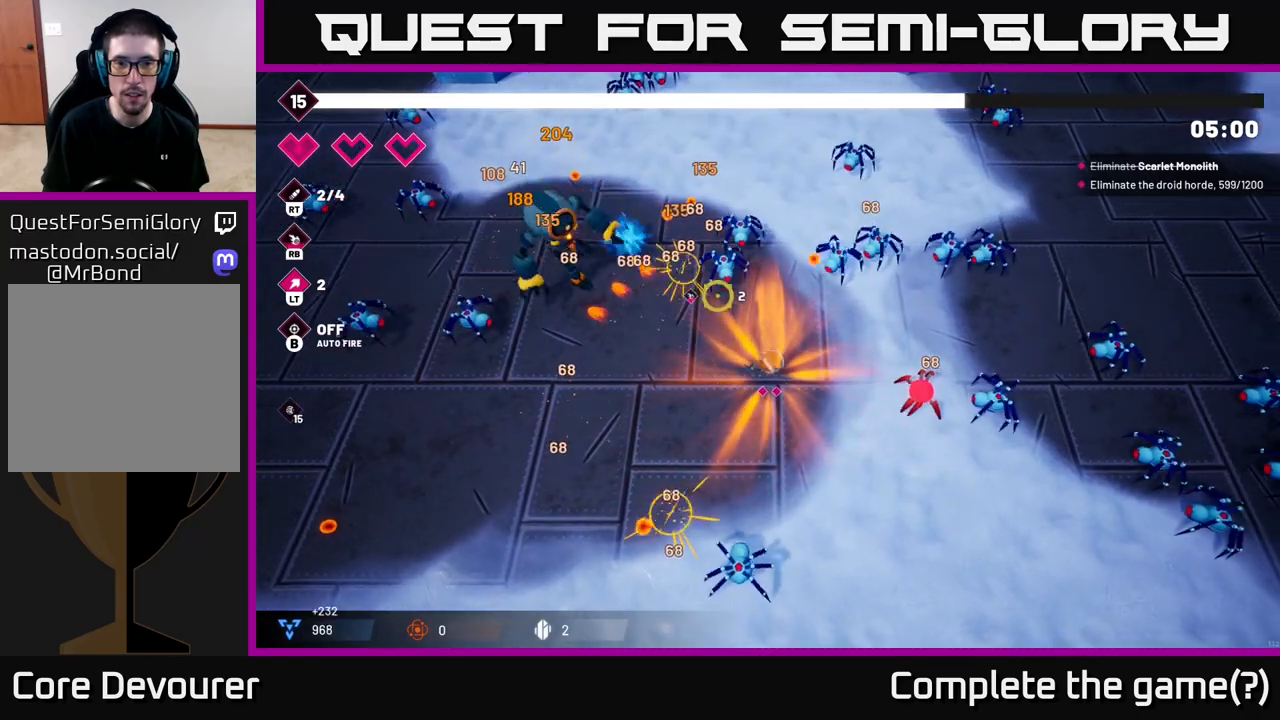
{"buttons": [], "left_stick": "left", "right_stick": "up-left", "events": [[117, "left_stick", "down"], [367, "left_stick", "down-left"], [383, "R2", "up"], [467, "left_stick", "left"]]}
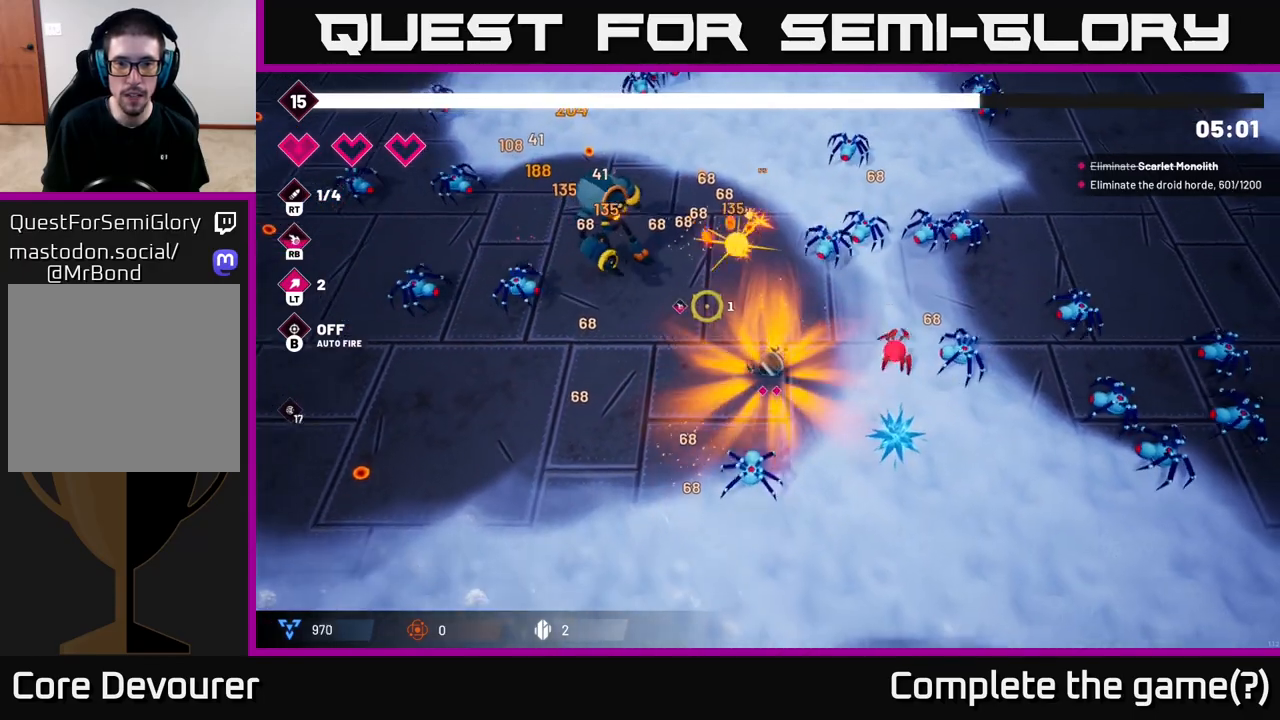
{"buttons": ["R2"], "left_stick": "left", "right_stick": "up-left", "events": [[350, "R2", "down"]]}
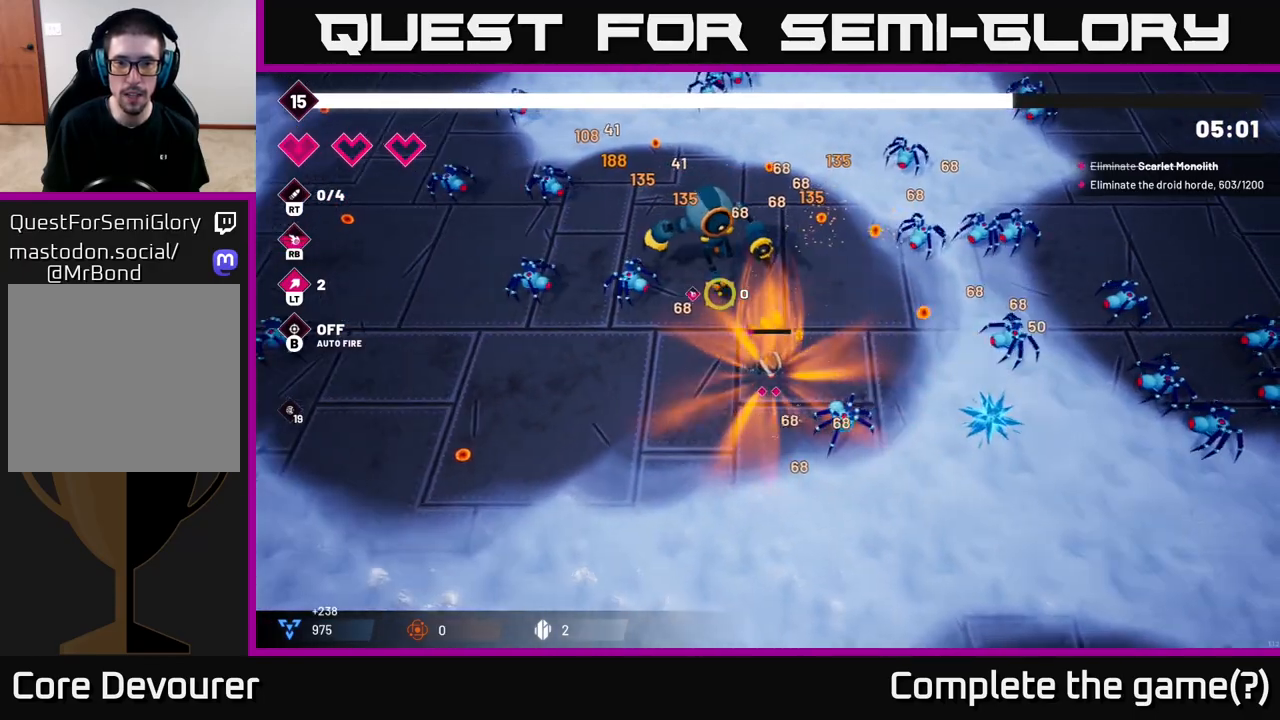
{"buttons": [], "left_stick": "down-left", "right_stick": "up", "events": [[67, "R2", "up"], [67, "left_stick", "down-left"], [200, "right_stick", "up"]]}
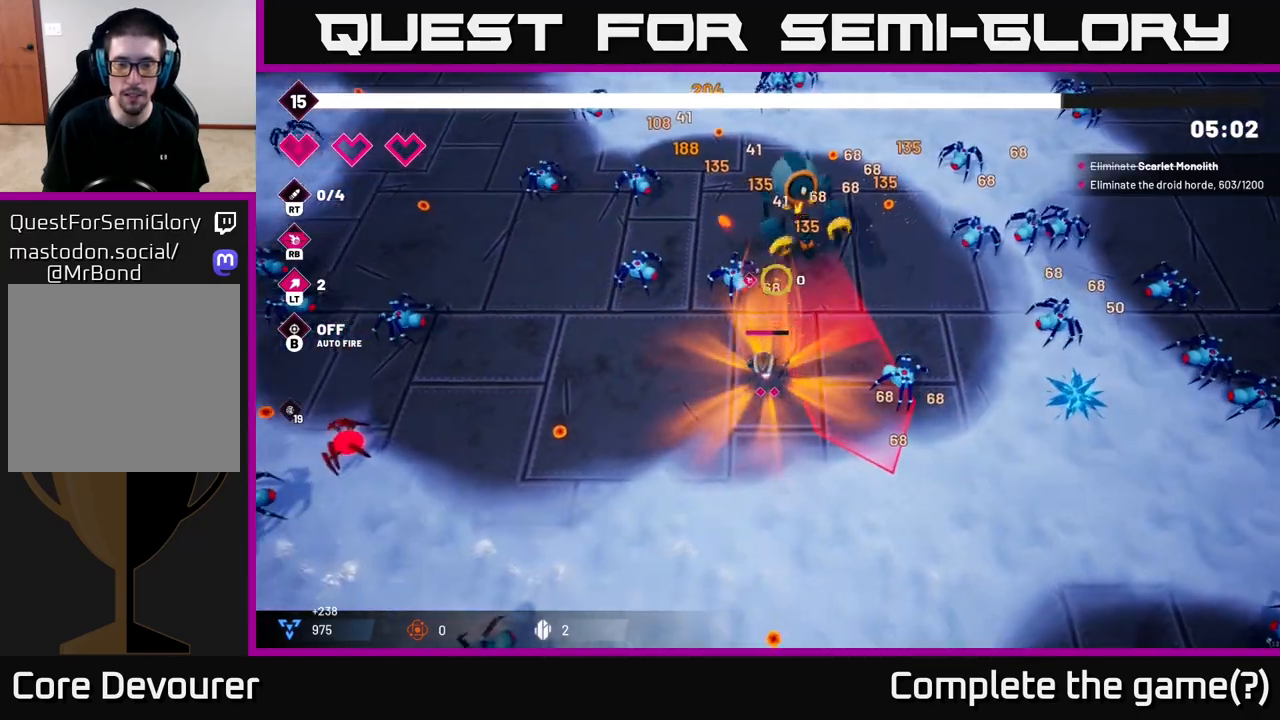
{"buttons": [], "left_stick": "left", "right_stick": "up", "events": [[450, "left_stick", "left"]]}
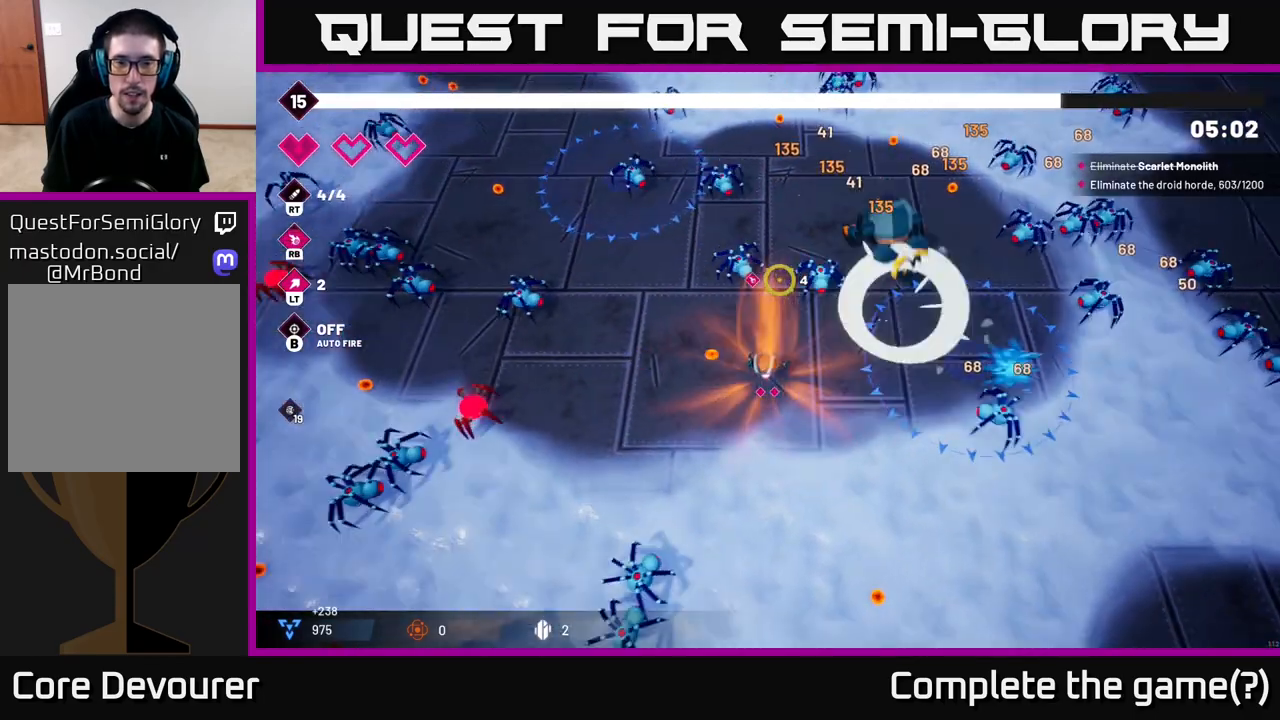
{"buttons": [], "left_stick": "up-left", "right_stick": "up", "events": [[200, "R2", "down"], [217, "left_stick", "up-left"], [367, "R2", "up"]]}
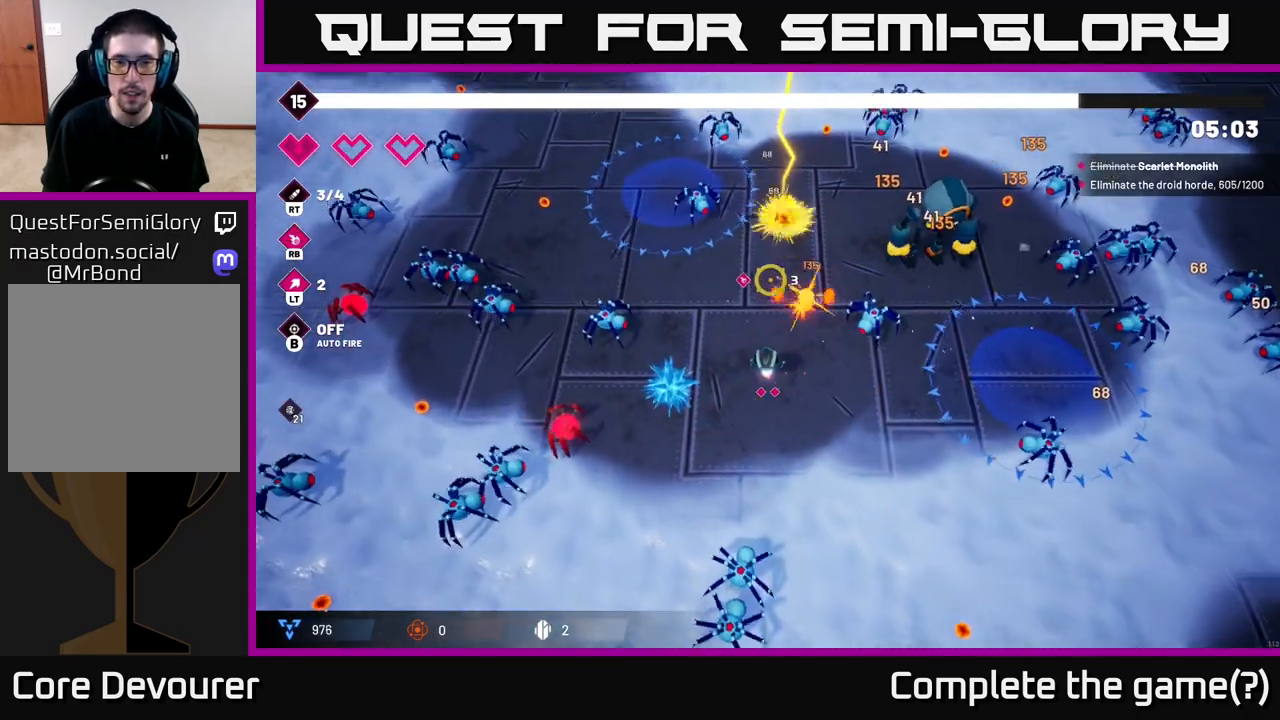
{"buttons": [], "left_stick": "up-left", "right_stick": "up", "events": [[183, "R2", "down"], [500, "R2", "up"]]}
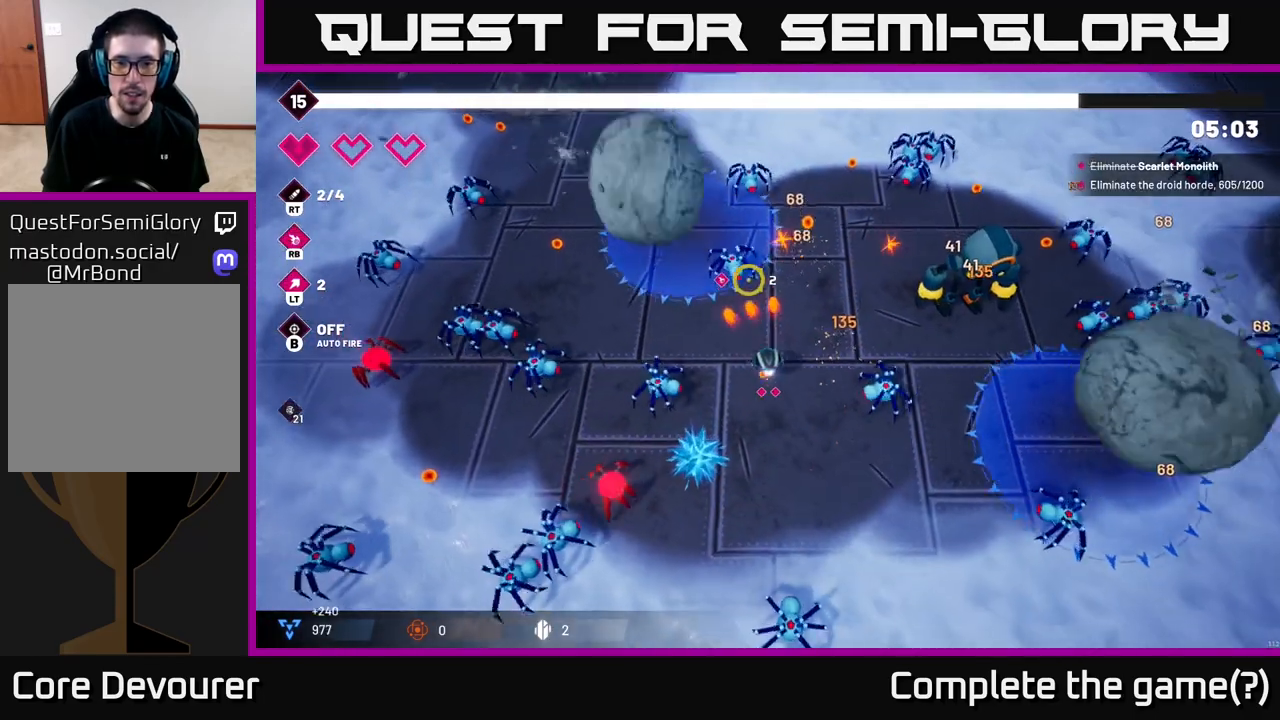
{"buttons": [], "left_stick": "up-left", "right_stick": "up", "events": [[117, "L2", "down"], [283, "L2", "up"]]}
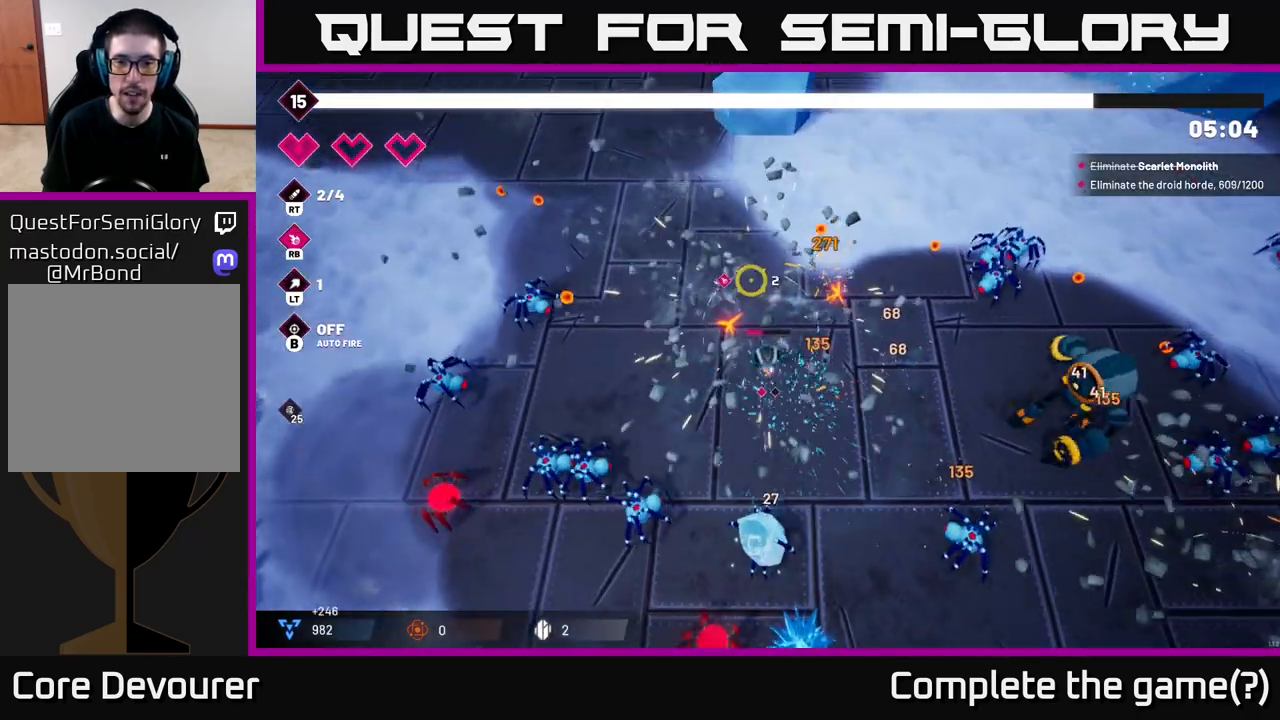
{"buttons": [], "left_stick": "right", "right_stick": "center", "events": [[100, "right_stick", "up-right"], [300, "right_stick", "right"], [350, "left_stick", "up-right"], [450, "left_stick", "right"], [483, "right_stick", "center"]]}
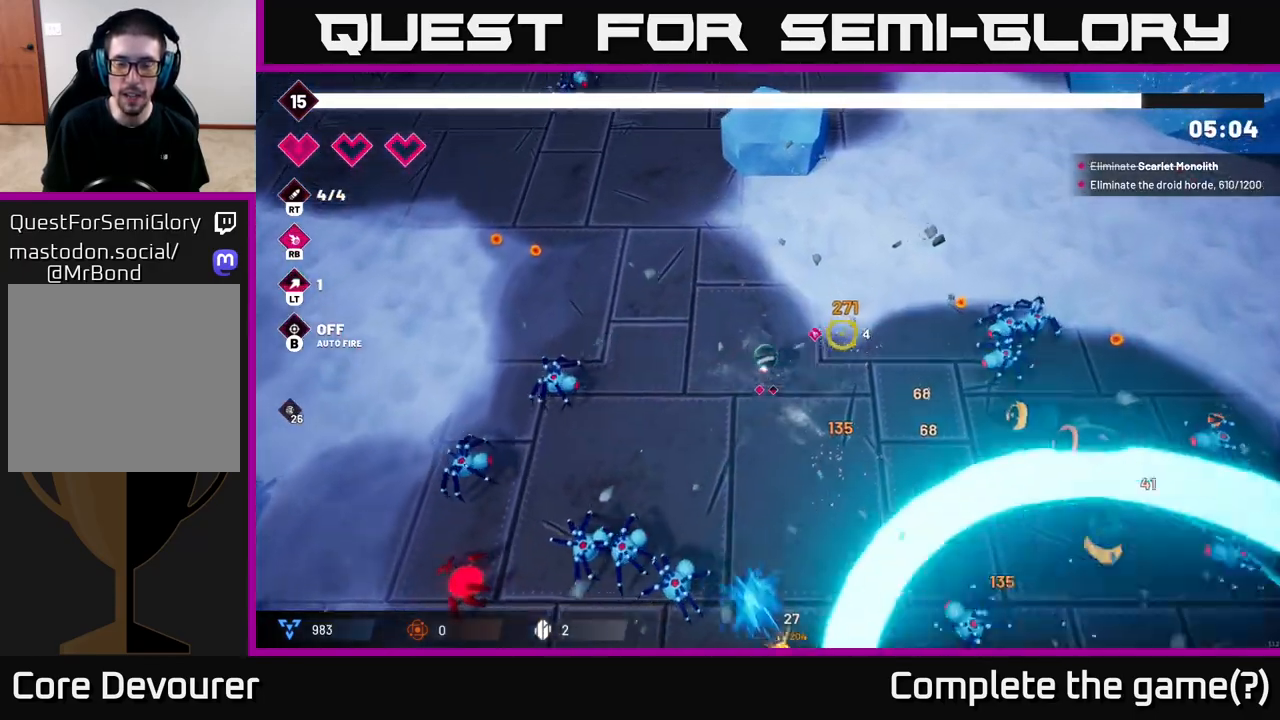
{"buttons": [], "left_stick": "up-right", "right_stick": "right", "events": [[150, "right_stick", "right"], [250, "R2", "down"], [333, "left_stick", "up-right"], [450, "R2", "up"]]}
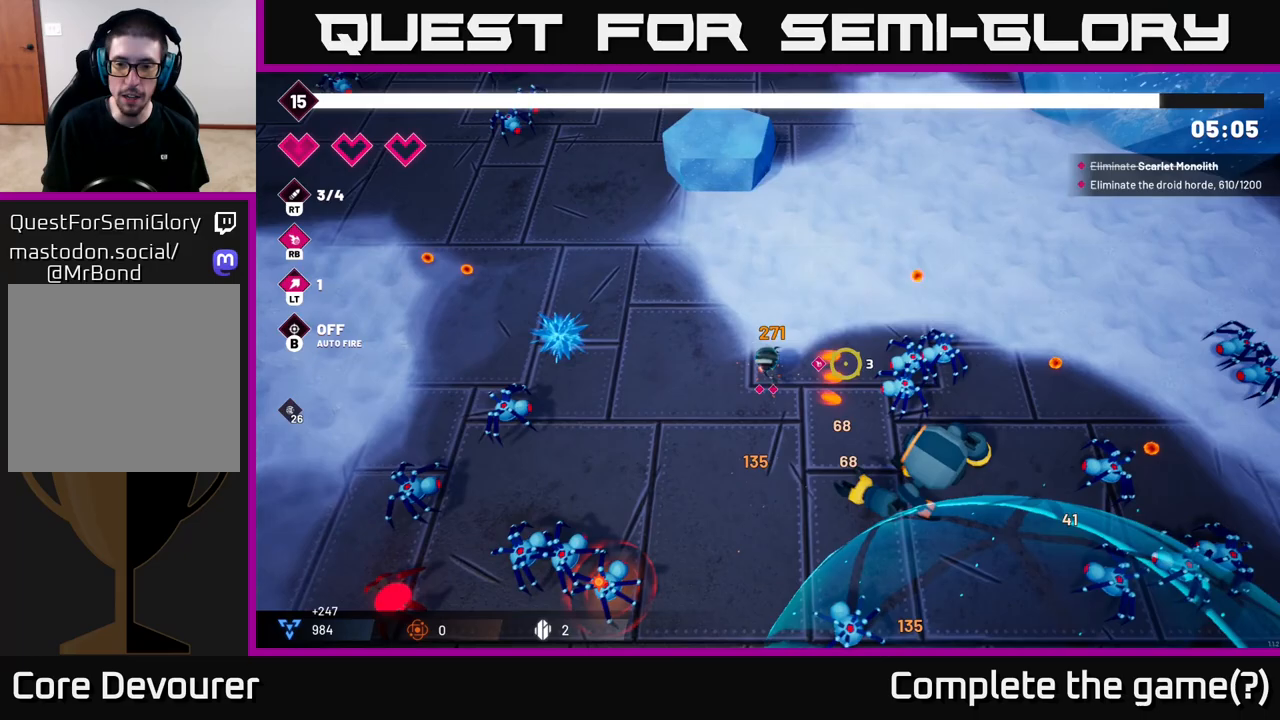
{"buttons": [], "left_stick": "up-right", "right_stick": "down-right", "events": [[267, "R2", "down"], [350, "right_stick", "down-right"], [467, "R2", "up"]]}
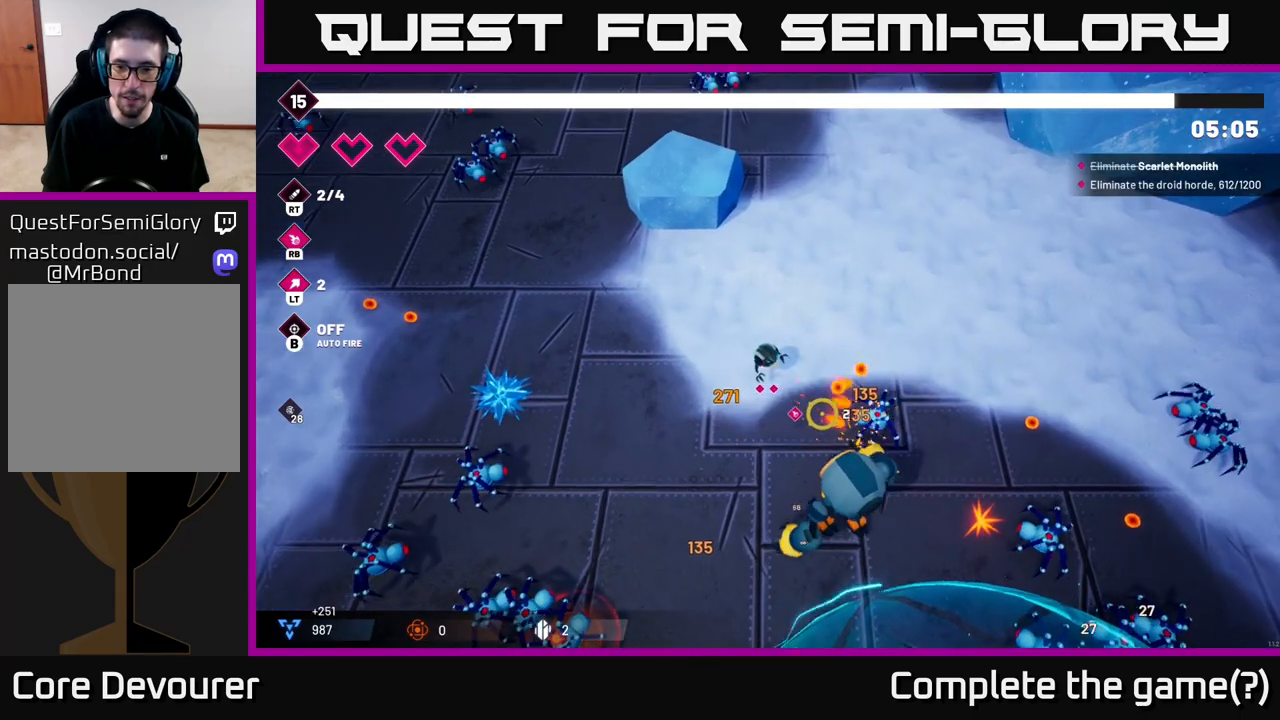
{"buttons": [], "left_stick": "down-right", "right_stick": "down", "events": [[150, "right_stick", "down"], [300, "left_stick", "right"], [333, "R2", "down"], [400, "left_stick", "down-right"], [500, "R2", "up"]]}
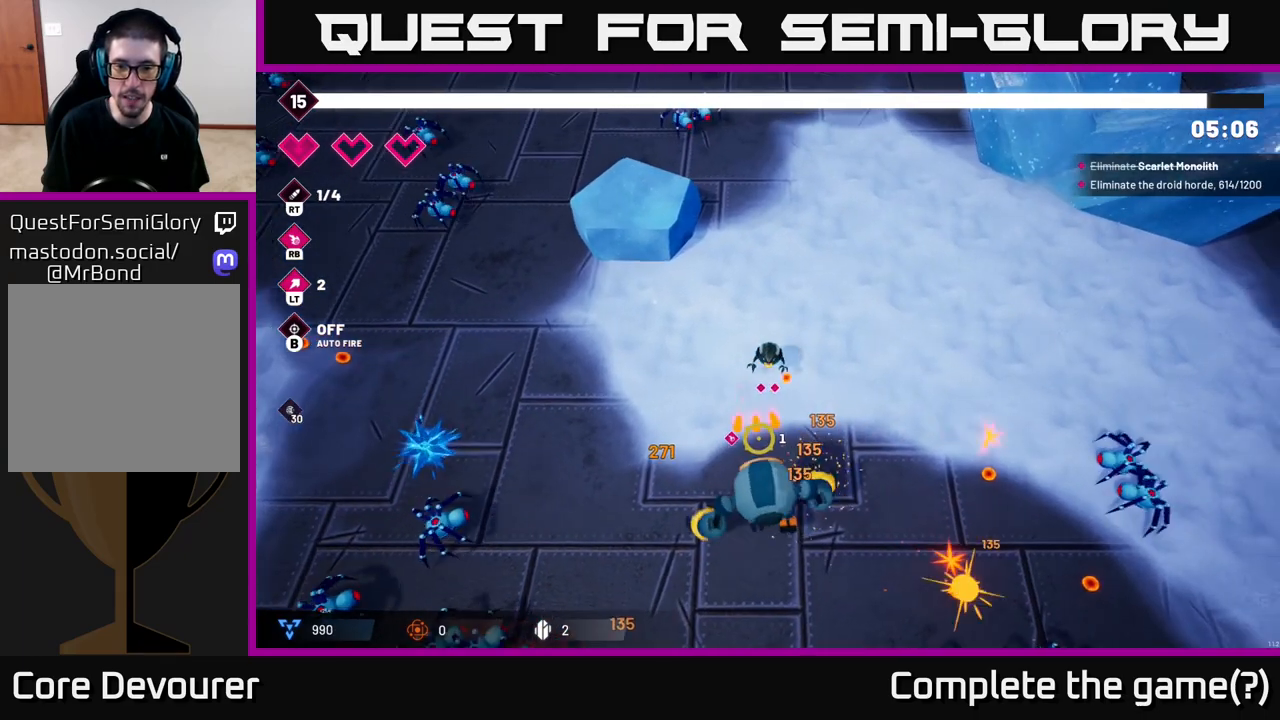
{"buttons": ["R2"], "left_stick": "right", "right_stick": "down-left", "events": [[83, "left_stick", "right"], [267, "right_stick", "down-left"], [367, "R2", "down"]]}
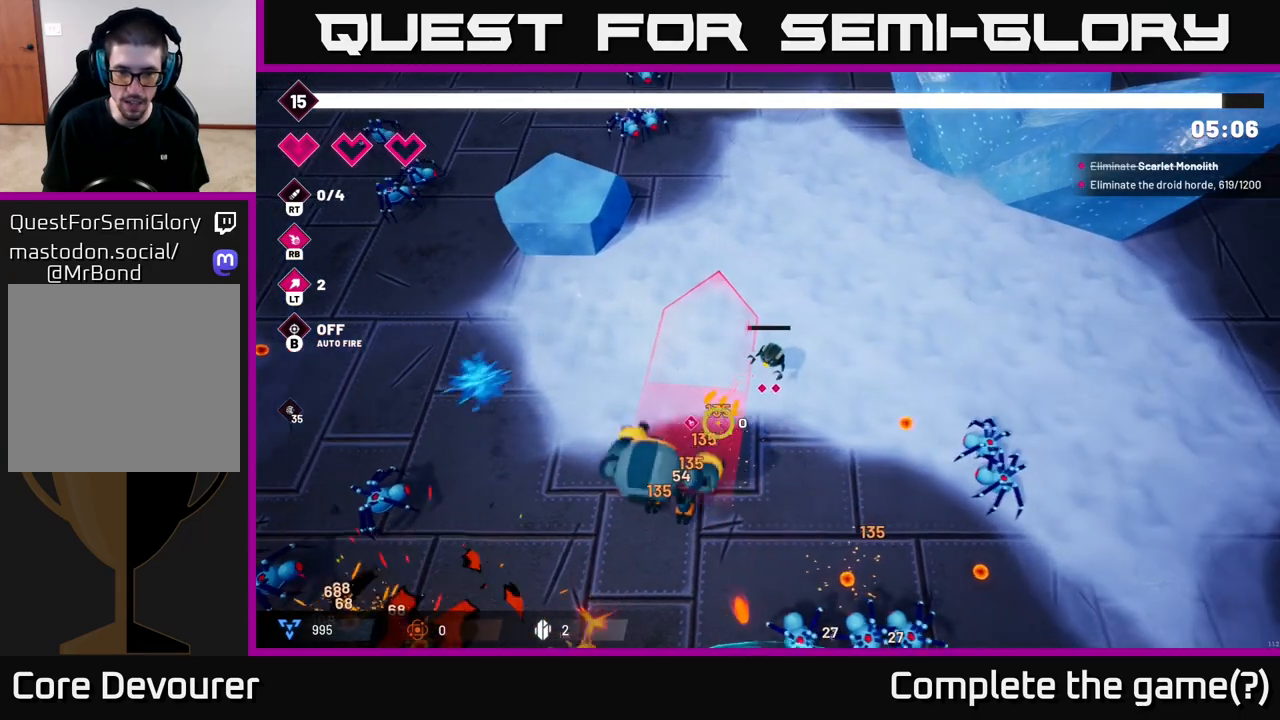
{"buttons": ["R2"], "left_stick": "right", "right_stick": "down-left", "events": [[67, "R2", "up"], [333, "R2", "down"]]}
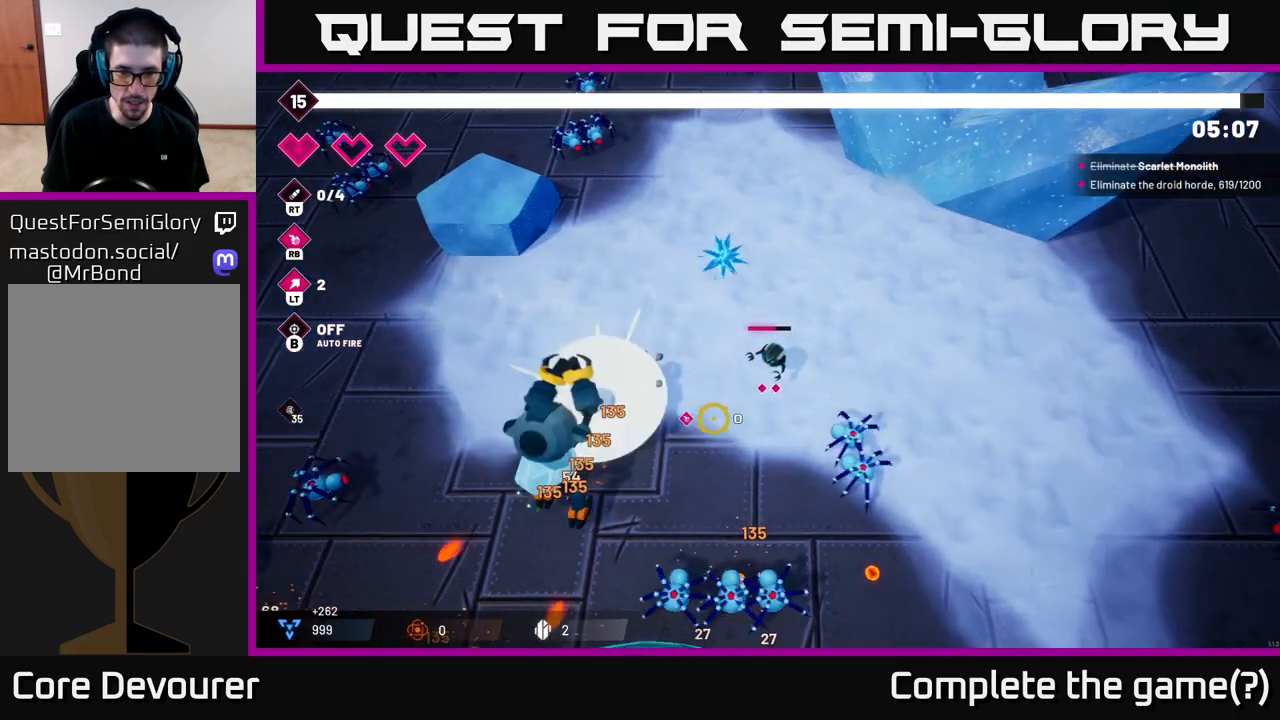
{"buttons": [], "left_stick": "right", "right_stick": "down-left", "events": [[33, "left_stick", "up-right"], [50, "R2", "up"], [167, "left_stick", "right"]]}
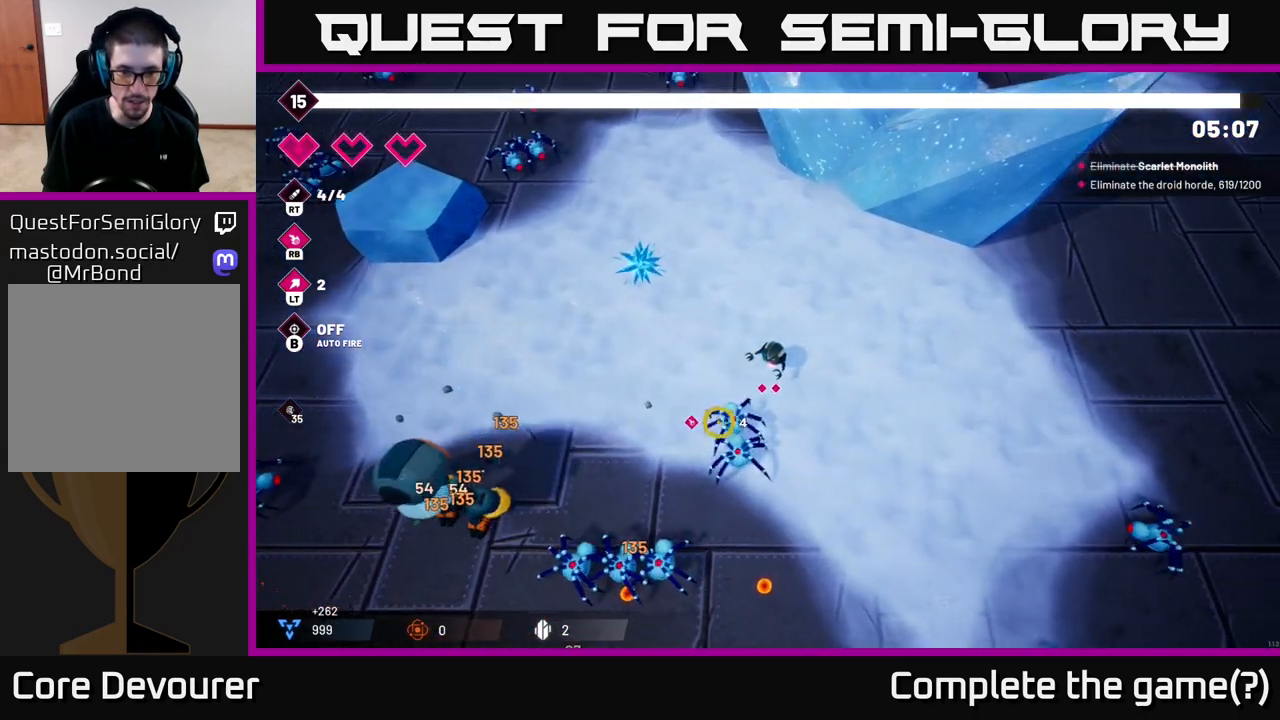
{"buttons": [], "left_stick": "down", "right_stick": "down-left", "events": [[33, "left_stick", "down-right"], [67, "R2", "down"], [133, "left_stick", "down"], [283, "R2", "up"]]}
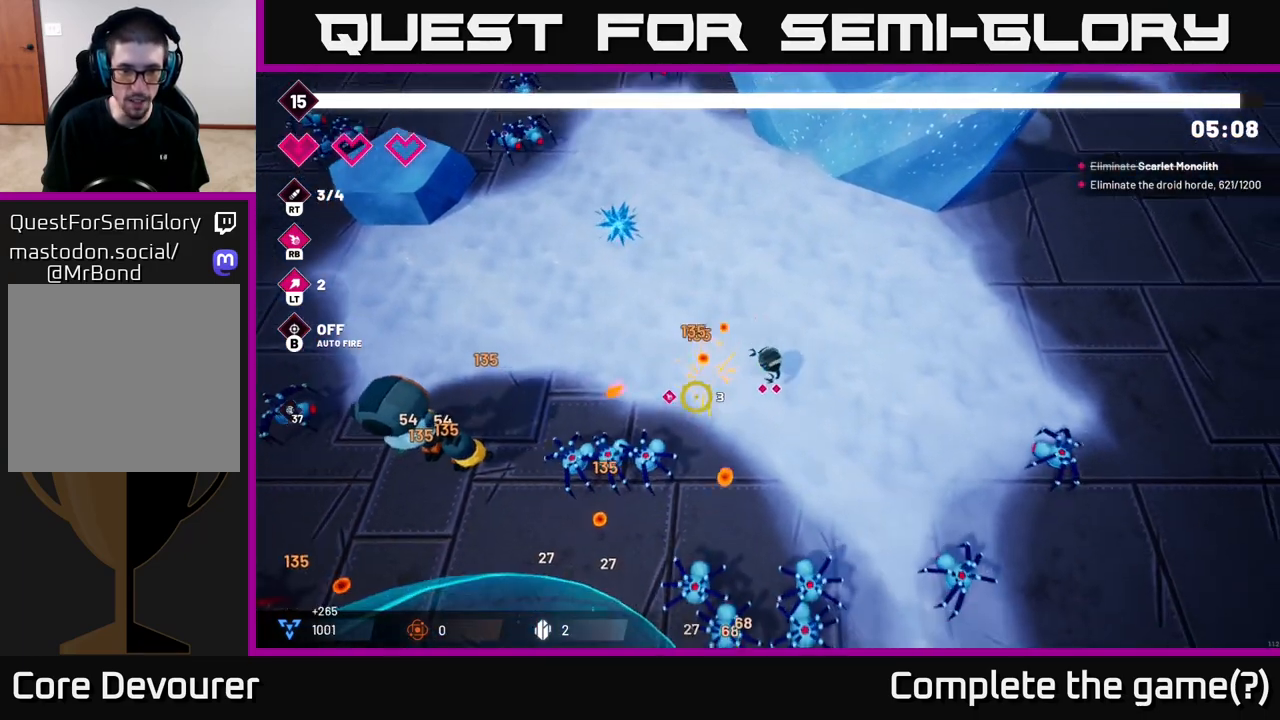
{"buttons": [], "left_stick": "up-left", "right_stick": "down-left", "events": [[17, "R2", "down"], [217, "R2", "up"], [267, "left_stick", "center"], [483, "left_stick", "up-left"]]}
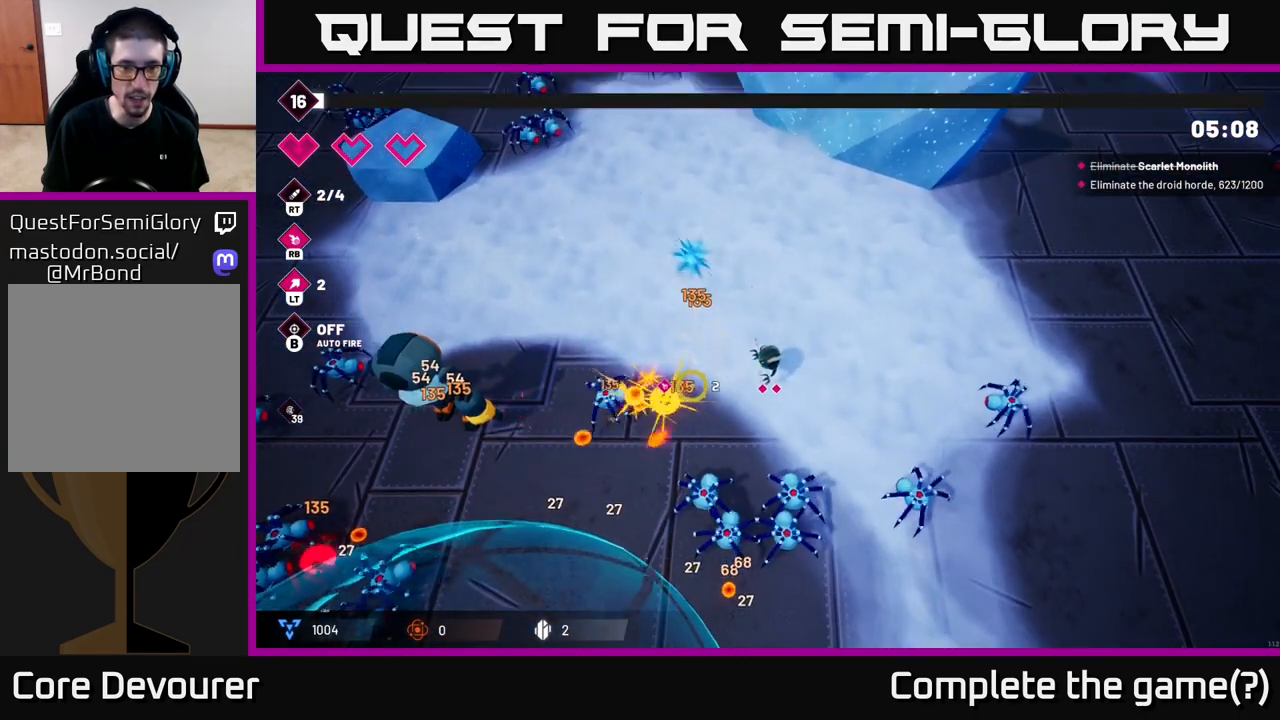
{"buttons": [], "left_stick": "left", "right_stick": "down-left", "events": [[67, "R2", "down"], [383, "R2", "up"], [400, "left_stick", "left"]]}
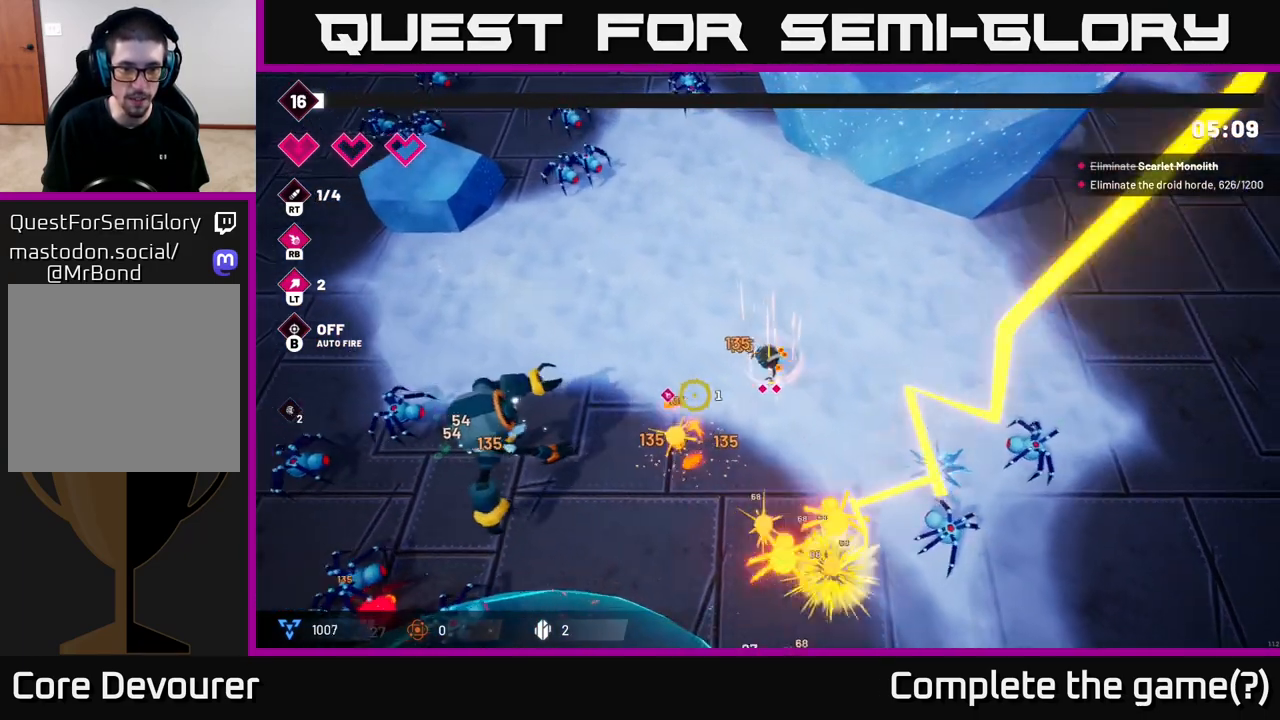
{"buttons": [], "left_stick": "left", "right_stick": "down-left", "events": [[250, "R2", "down"], [500, "R2", "up"]]}
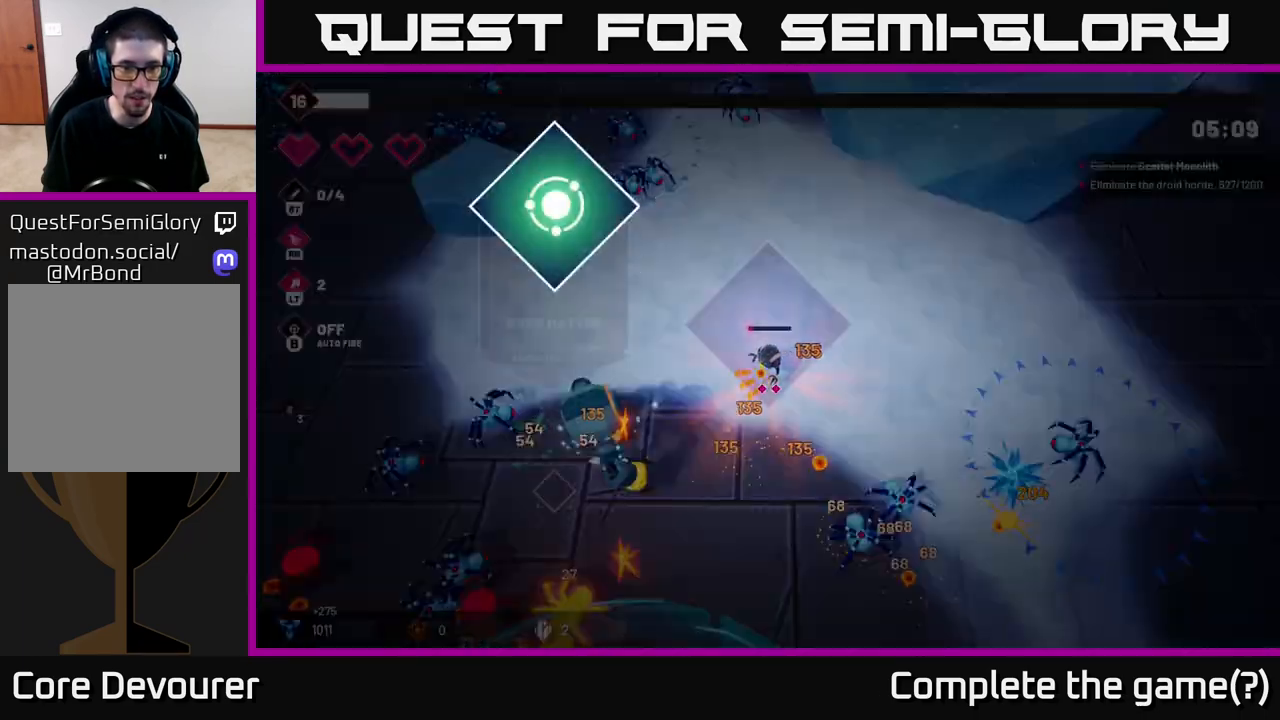
{"buttons": [], "left_stick": "center", "right_stick": "center", "events": [[67, "left_stick", "up-left"], [350, "left_stick", "center"], [417, "right_stick", "center"]]}
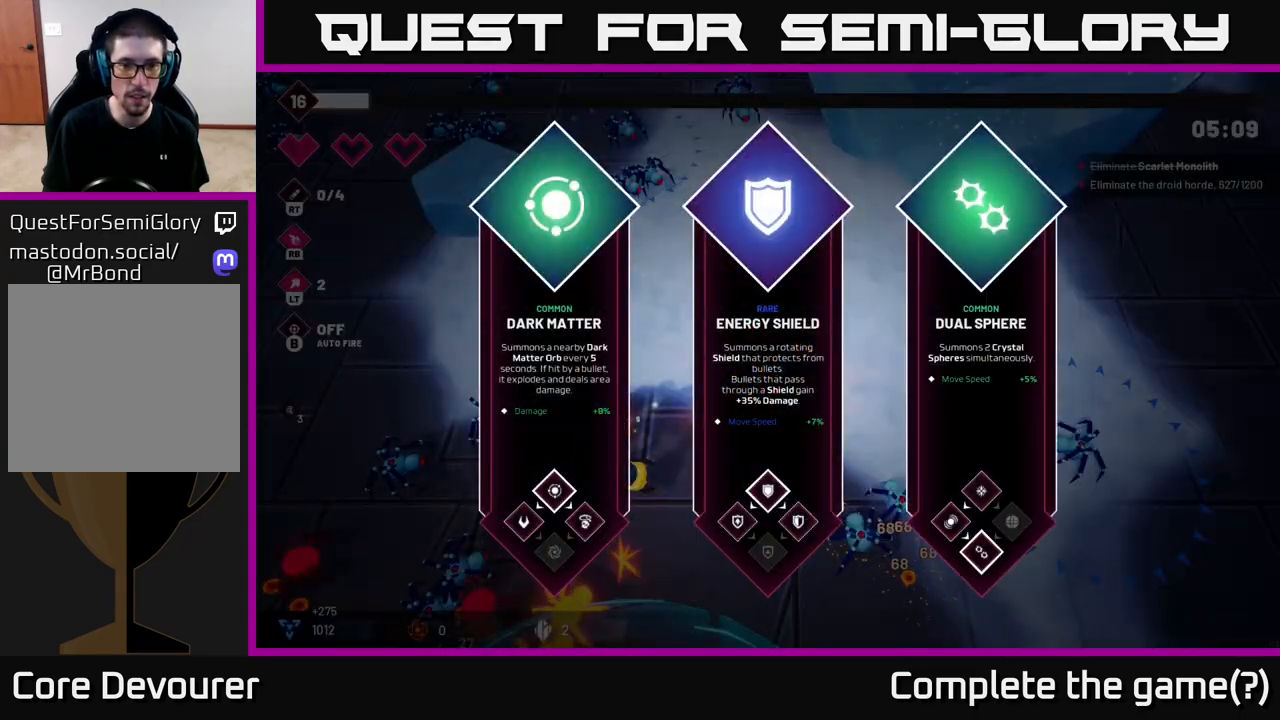
{"buttons": [], "left_stick": "center", "right_stick": "center", "events": [[317, "left_stick", "right"], [483, "left_stick", "center"]]}
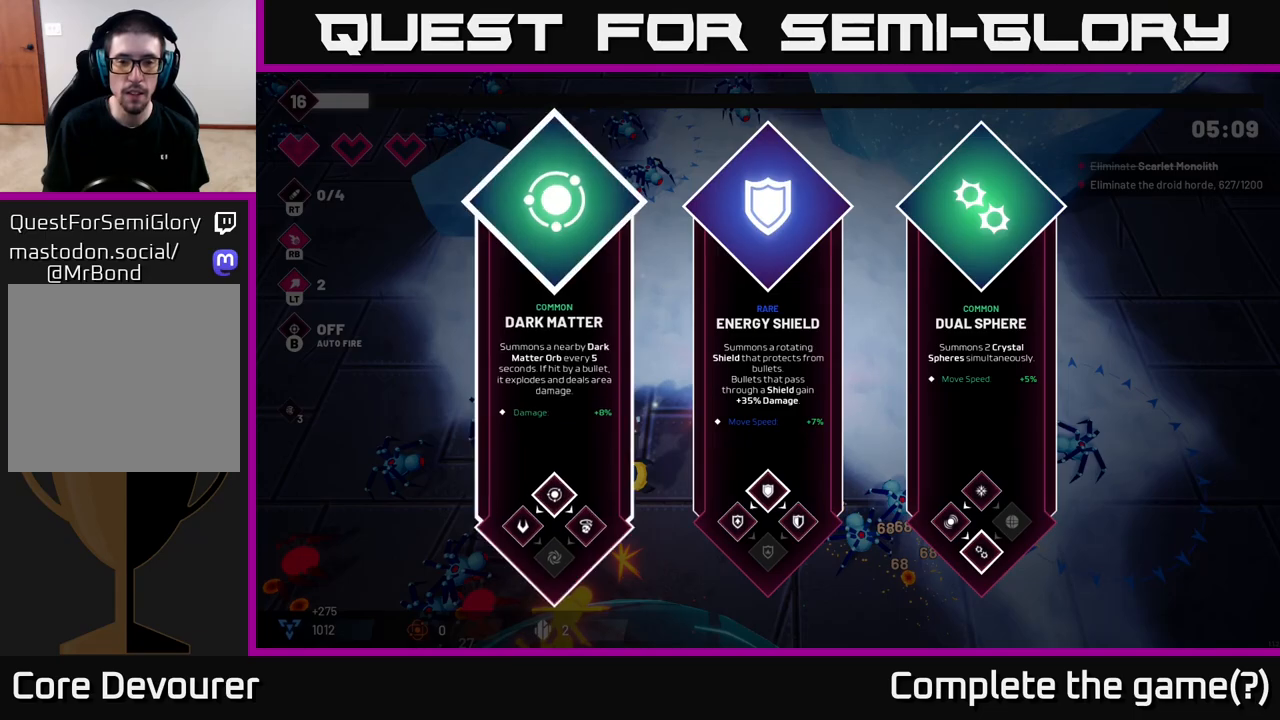
{"buttons": [], "left_stick": "right", "right_stick": "center", "events": [[100, "left_stick", "right"], [267, "left_stick", "center"], [367, "left_stick", "right"]]}
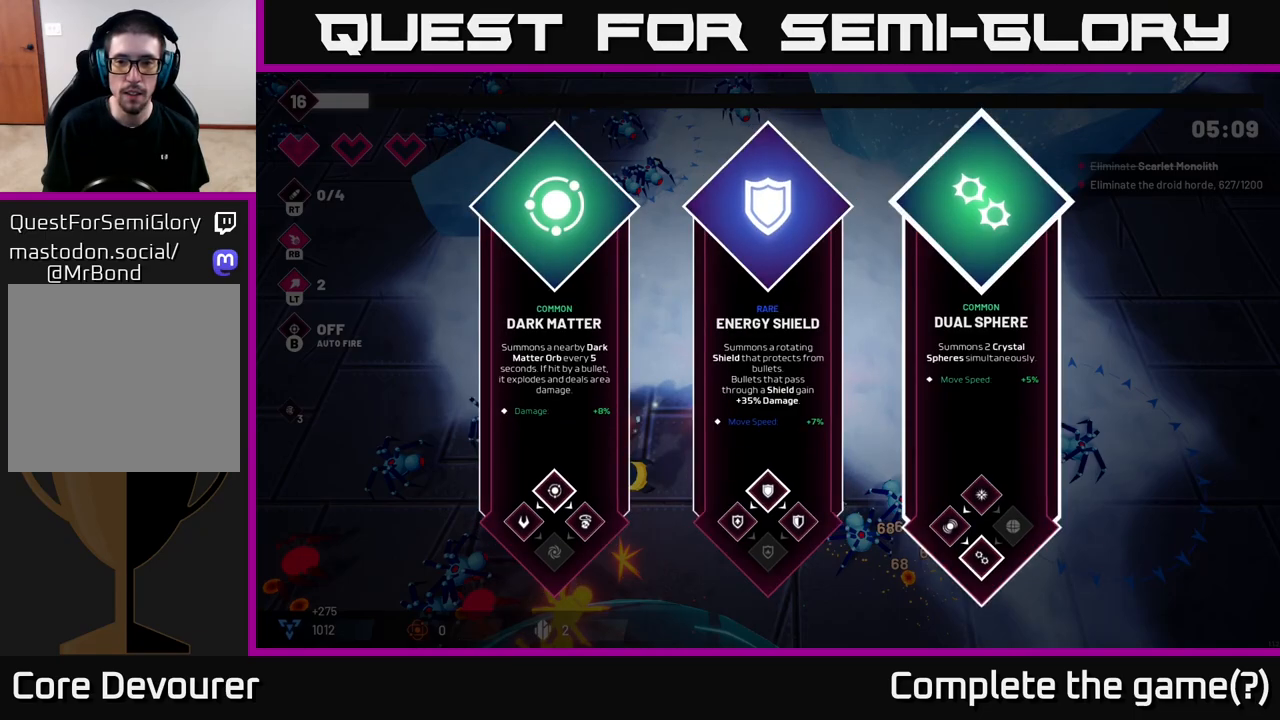
{"buttons": [], "left_stick": "left", "right_stick": "center", "events": [[50, "left_stick", "center"], [217, "left_stick", "left"], [350, "A", "down"], [417, "left_stick", "center"], [467, "A", "up"], [500, "left_stick", "left"]]}
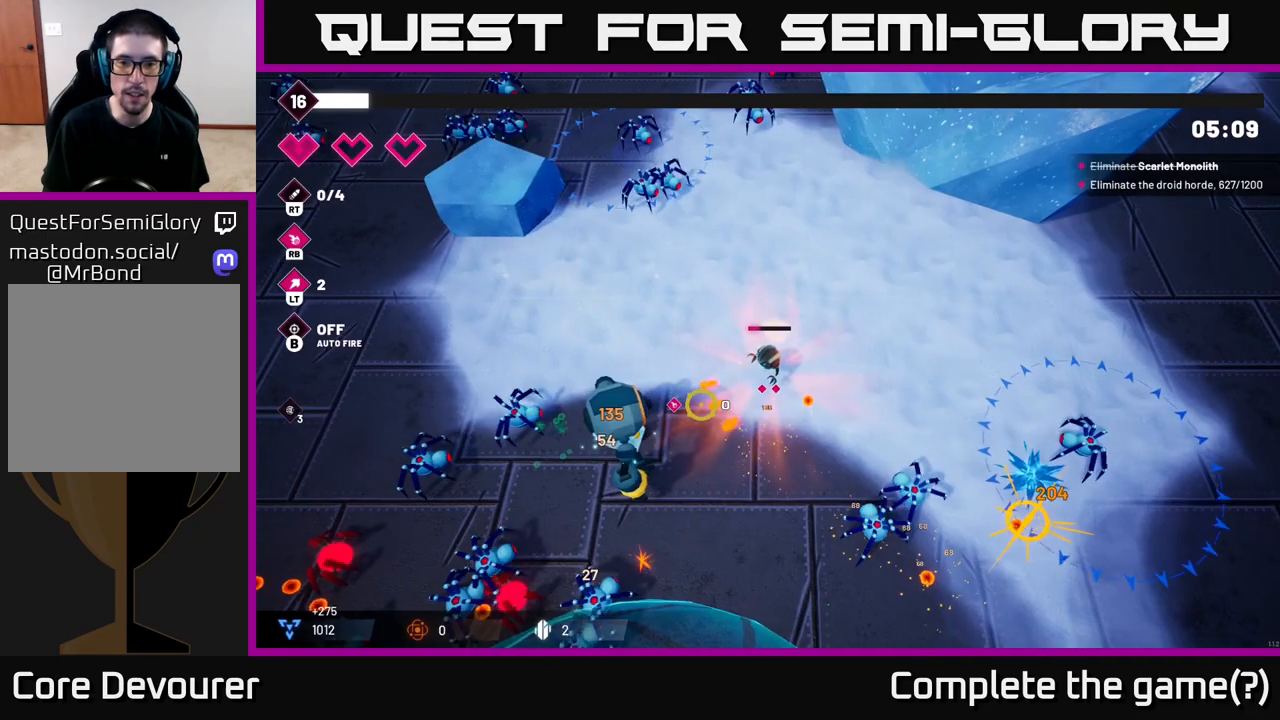
{"buttons": [], "left_stick": "up-left", "right_stick": "down-left", "events": [[150, "left_stick", "up-left"], [150, "right_stick", "down-left"]]}
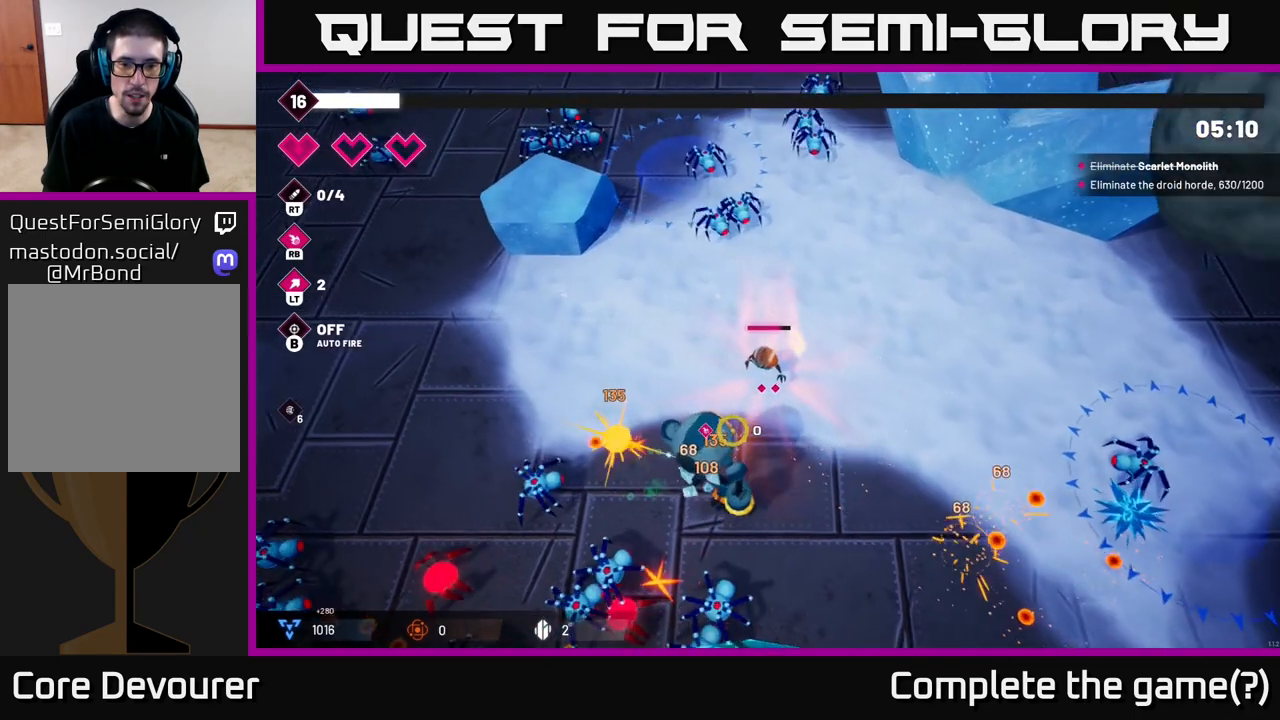
{"buttons": ["R2"], "left_stick": "left", "right_stick": "down-right", "events": [[33, "R2", "down"], [100, "right_stick", "down"], [200, "left_stick", "left"], [233, "R2", "up"], [367, "R2", "down"], [500, "right_stick", "down-right"]]}
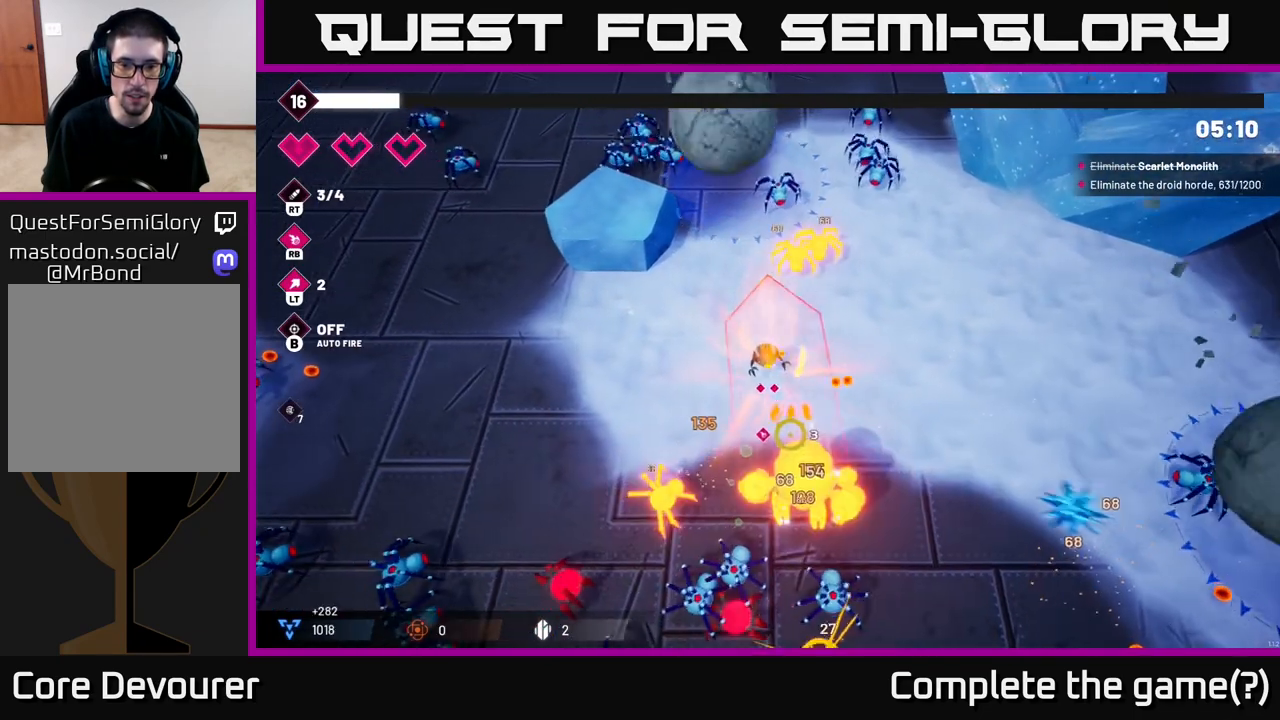
{"buttons": ["R2"], "left_stick": "left", "right_stick": "down-right", "events": []}
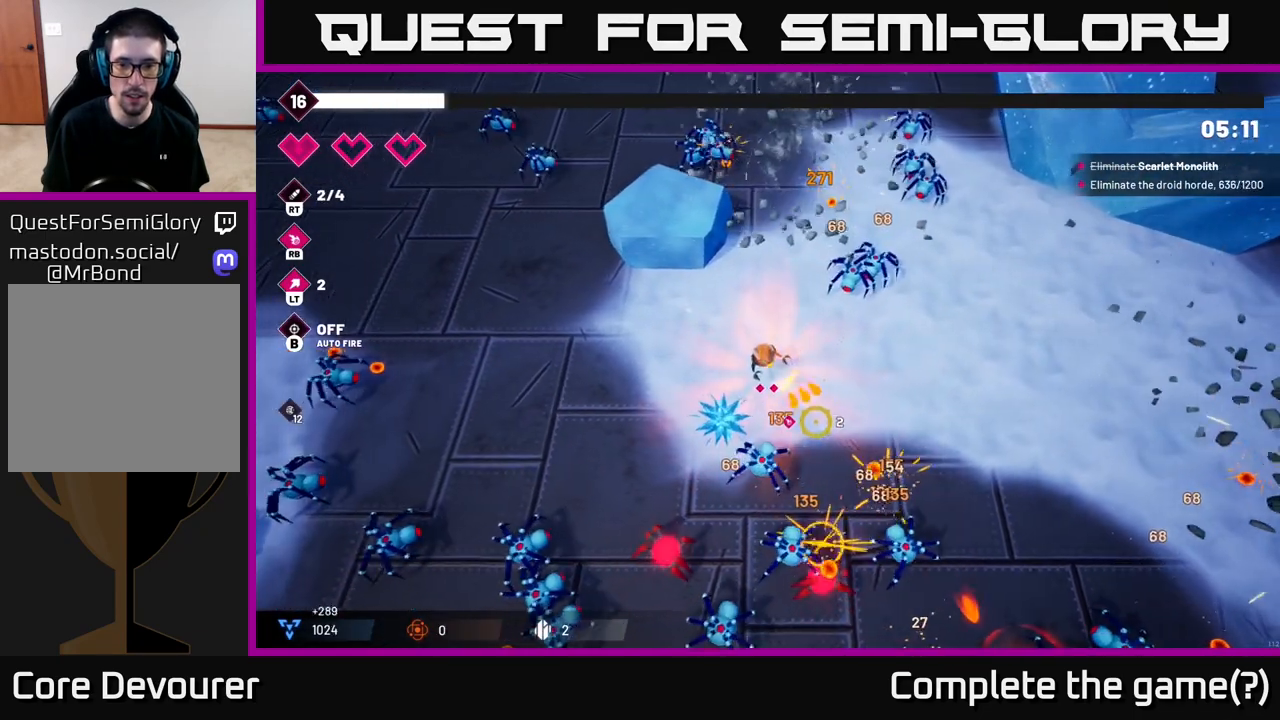
{"buttons": ["R2"], "left_stick": "left", "right_stick": "down-right", "events": [[67, "R2", "up"], [400, "R2", "down"]]}
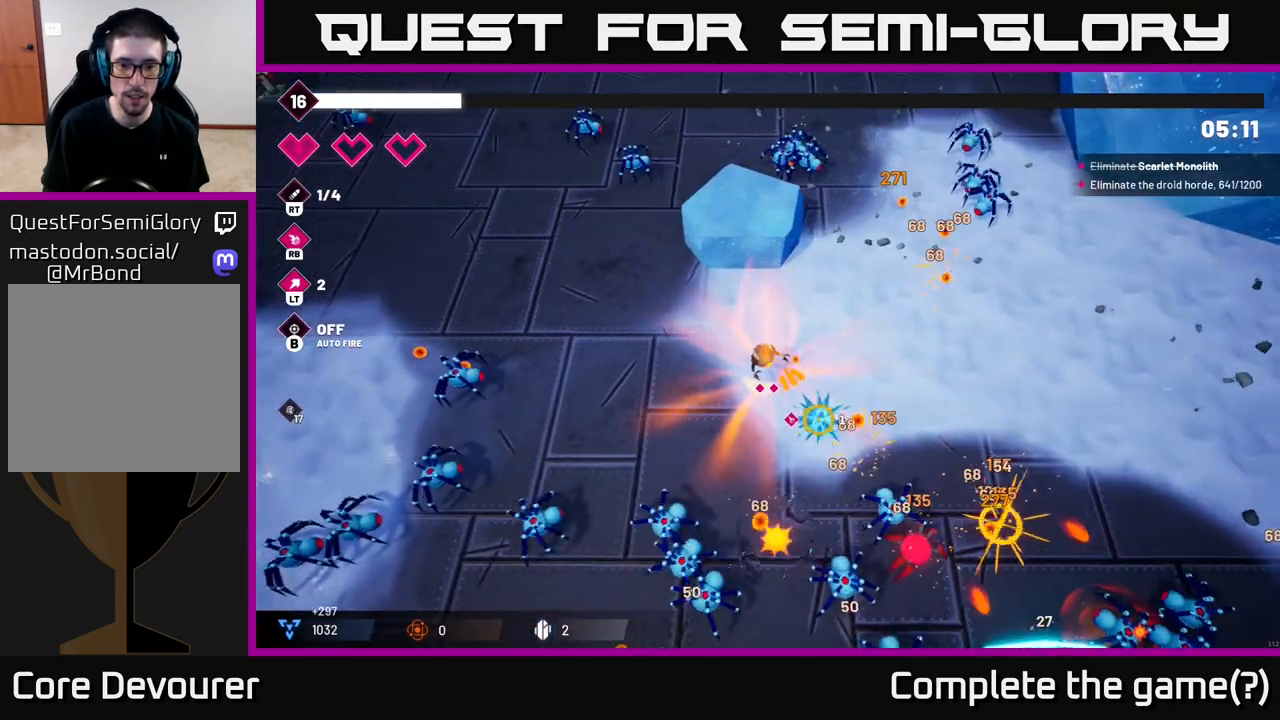
{"buttons": [], "left_stick": "center", "right_stick": "down", "events": [[83, "right_stick", "down"], [100, "R2", "up"], [233, "left_stick", "center"], [317, "L2", "down"], [417, "L2", "up"]]}
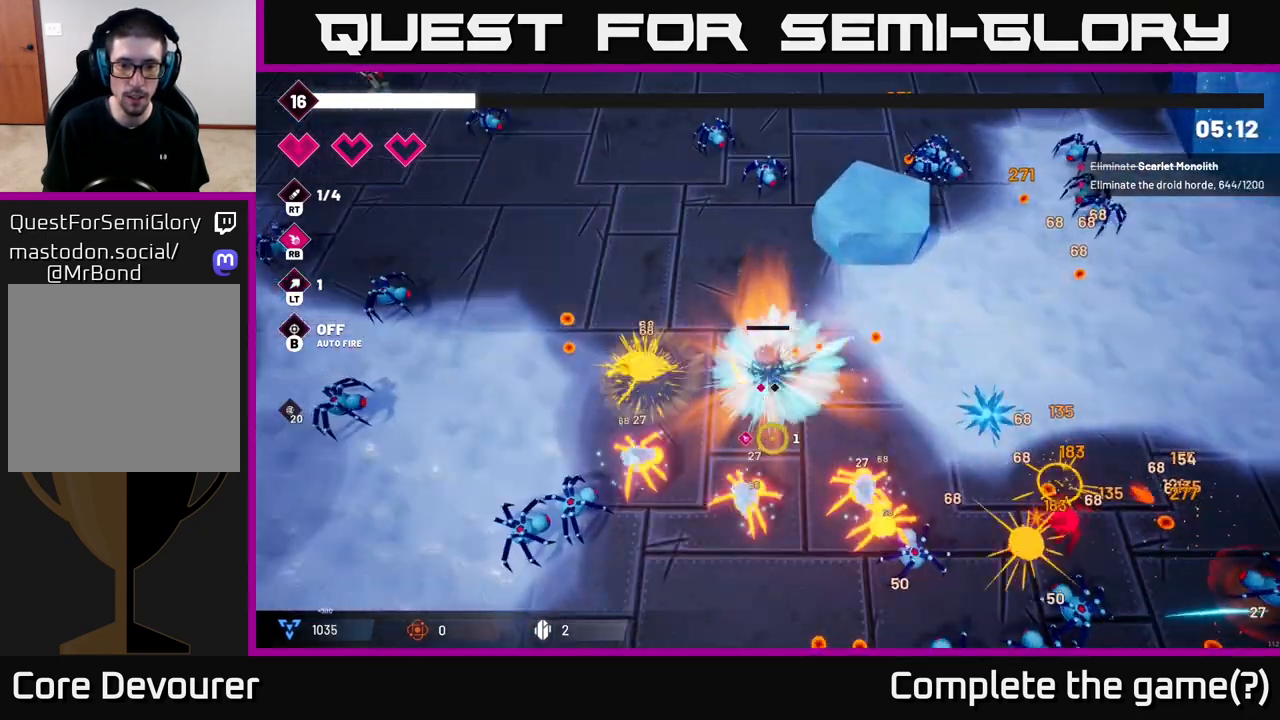
{"buttons": [], "left_stick": "down-left", "right_stick": "down", "events": [[117, "left_stick", "up"], [217, "left_stick", "up-right"], [433, "left_stick", "down-left"]]}
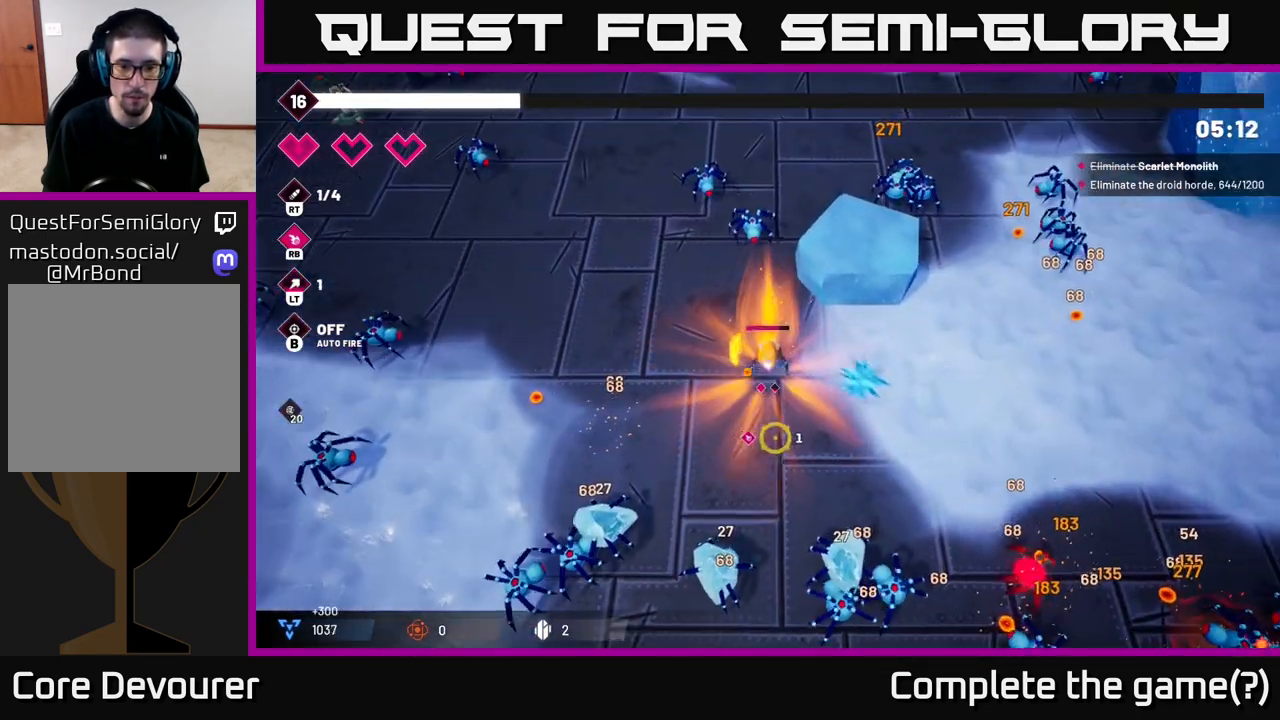
{"buttons": [], "left_stick": "left", "right_stick": "down-left", "events": [[50, "right_stick", "down-left"], [133, "R1", "down"], [233, "R1", "up"], [500, "left_stick", "left"]]}
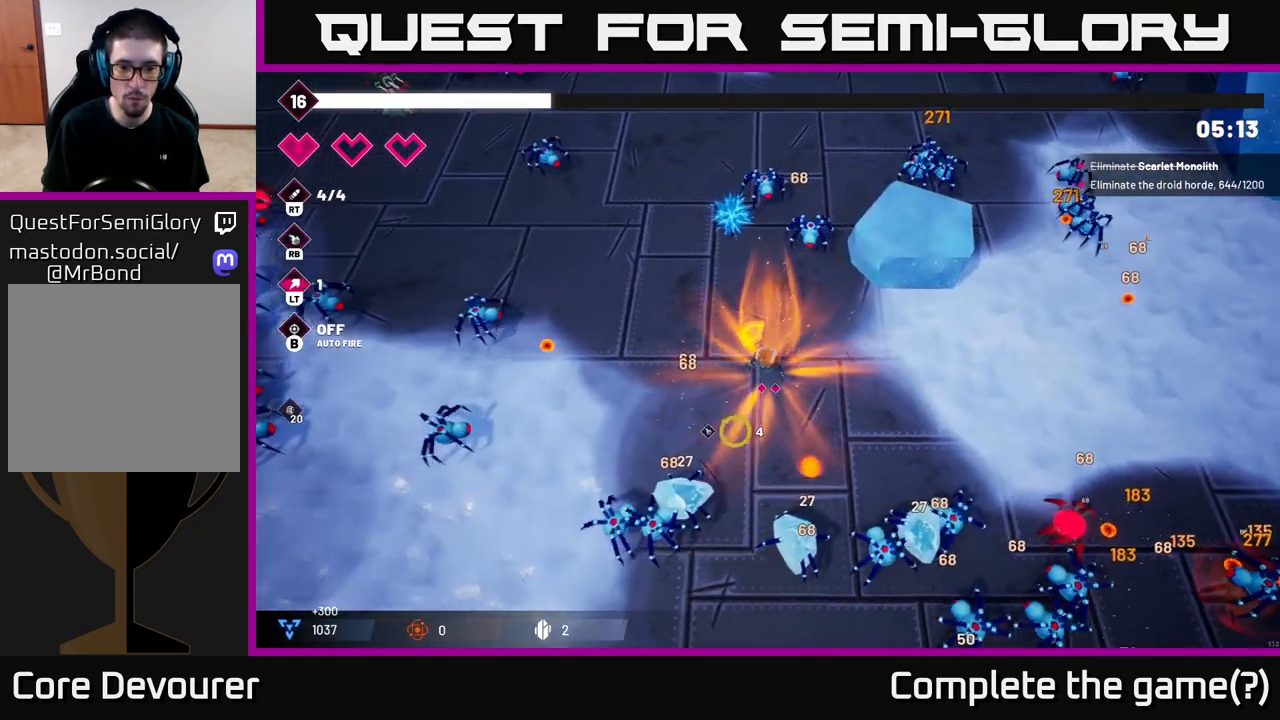
{"buttons": ["R2"], "left_stick": "right", "right_stick": "down", "events": [[50, "right_stick", "down"], [300, "R2", "down"], [300, "left_stick", "center"], [350, "left_stick", "right"]]}